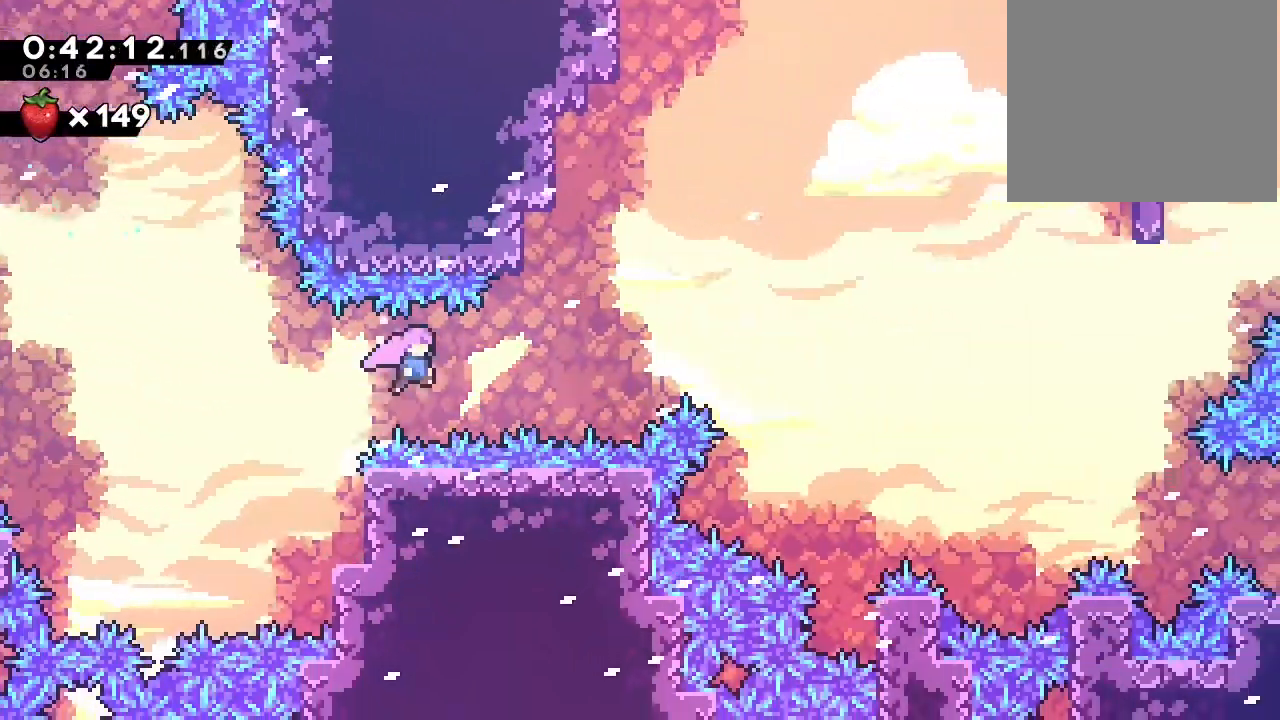
Gameplay with a controller (Nintendo layout); each line is a JSON object with the inputs held at the frame after it. "events" lists button and stick changes between this image and that frame as [ms after this image, input, new state], when the widget could be followed in between. Not read: DPAD_LEFT L1 L2 L3 R1 R3 X.
{"buttons": ["B", "Y", "DPAD_RIGHT"], "left_stick": "center", "right_stick": "center", "events": [[217, "Y", "down"]]}
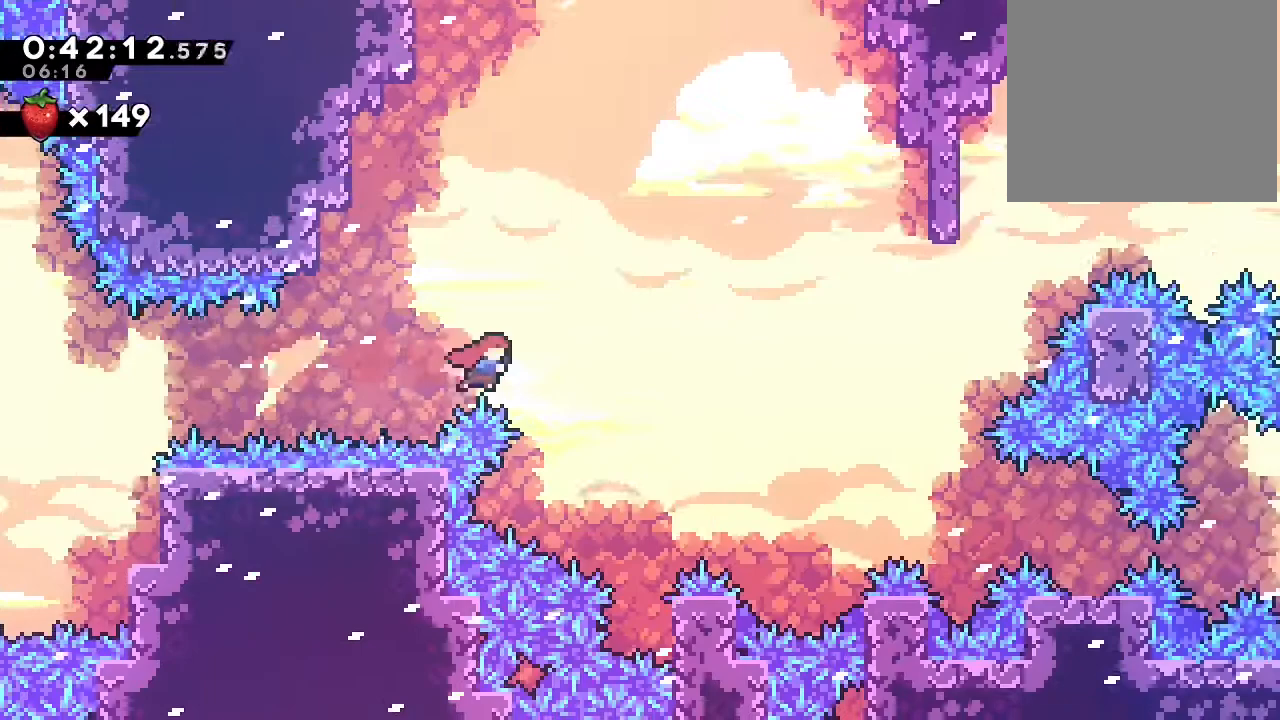
{"buttons": ["DPAD_RIGHT"], "left_stick": "center", "right_stick": "center", "events": [[117, "Y", "up"], [150, "B", "up"]]}
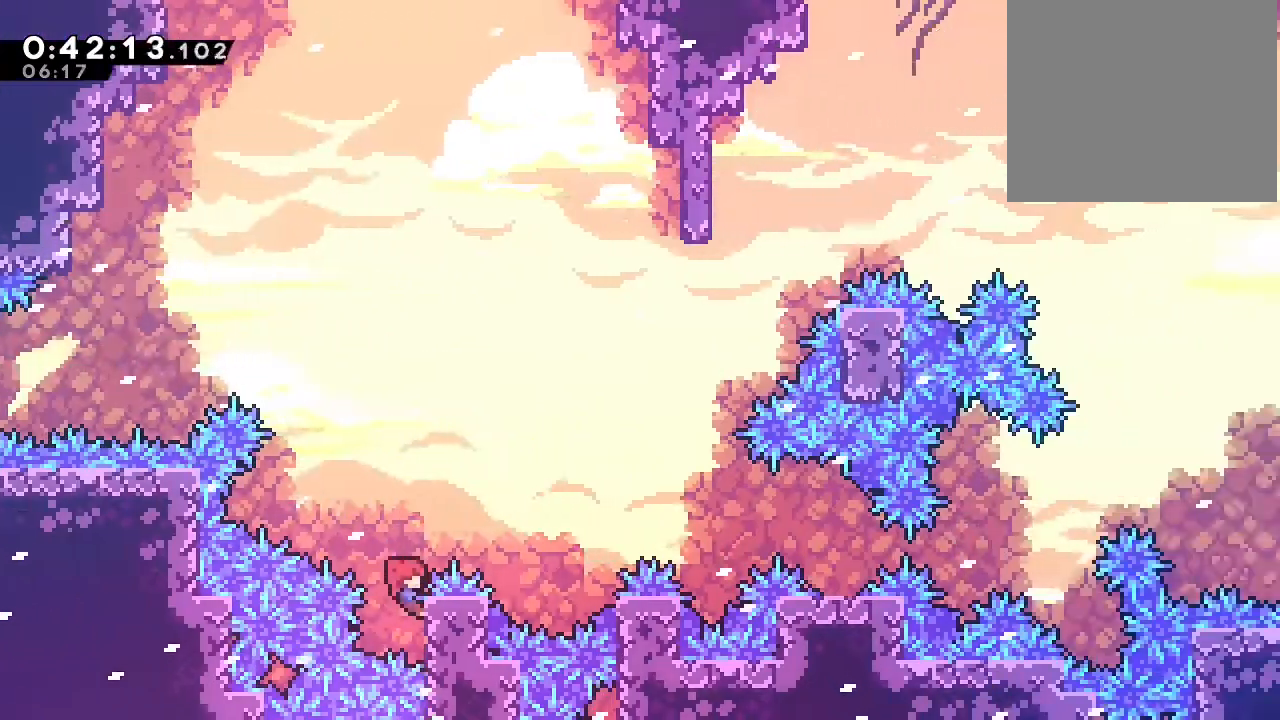
{"buttons": ["B", "DPAD_RIGHT"], "left_stick": "center", "right_stick": "center"}
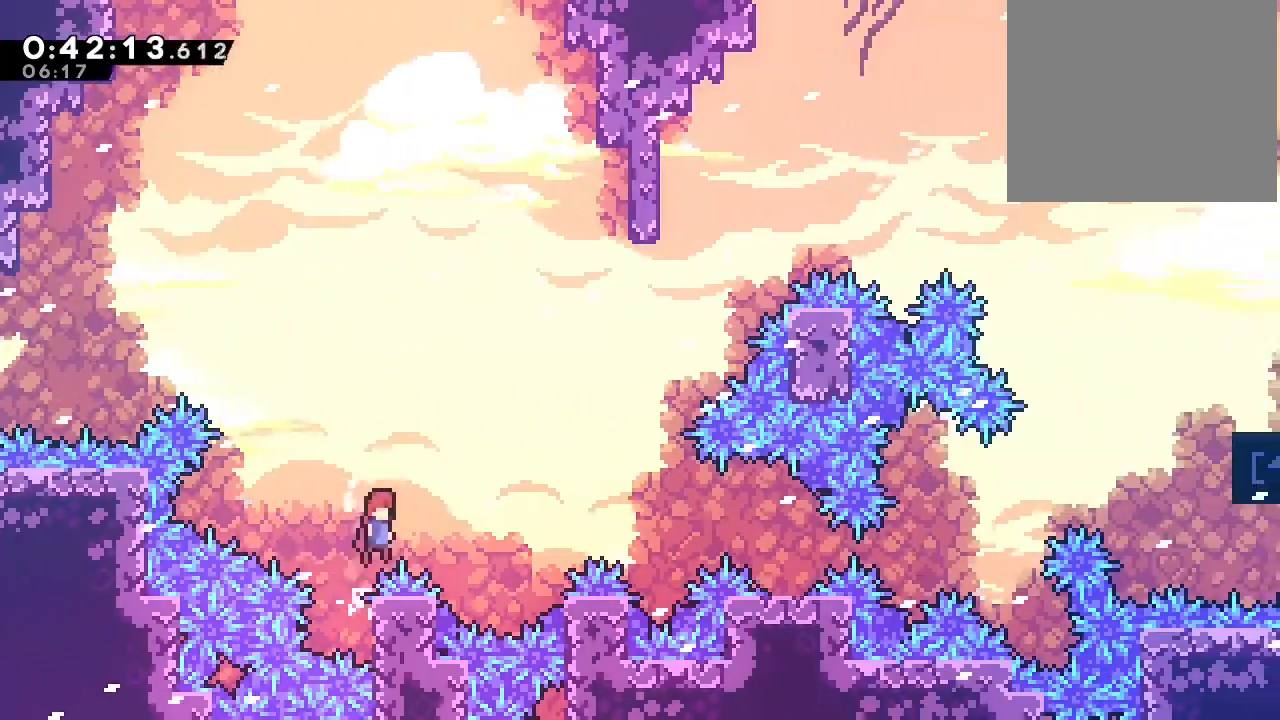
{"buttons": ["B", "Y", "DPAD_RIGHT"], "left_stick": "center", "right_stick": "center"}